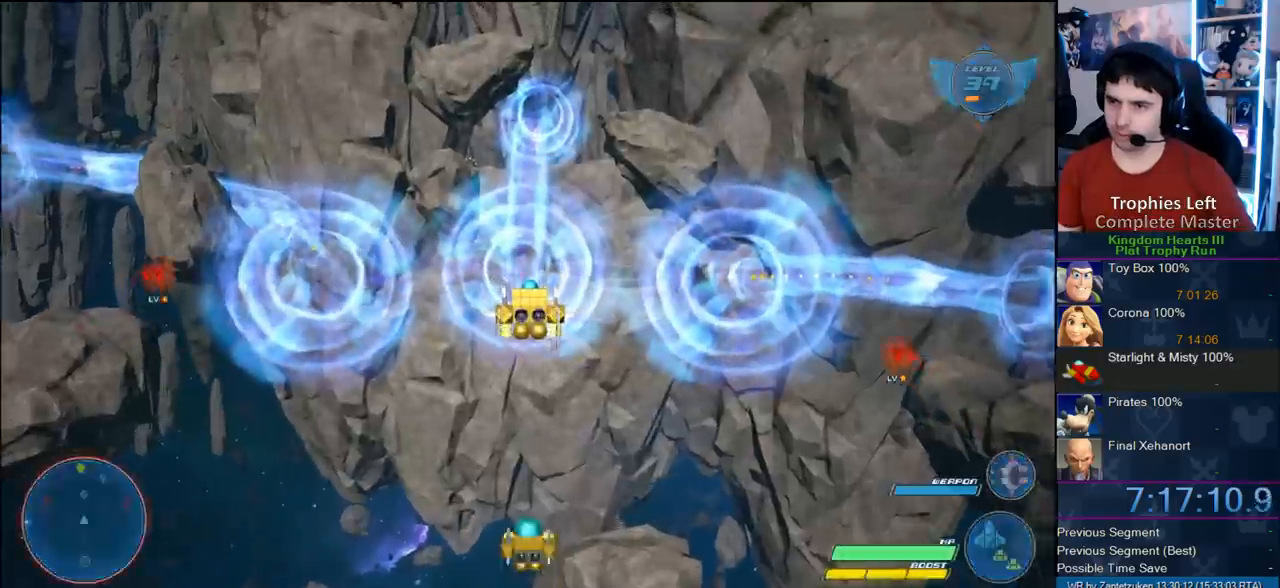
Gameplay with a controller (PlayStation layout); each line is a JSON object with the inputs held at the frame after it. "events" lists button and stick changes between this image and that frame as [ms after this image, input, new state], when the widget could be followed in between.
{"buttons": ["R2"], "left_stick": "center", "right_stick": "center", "events": [[350, "R2", "down"]]}
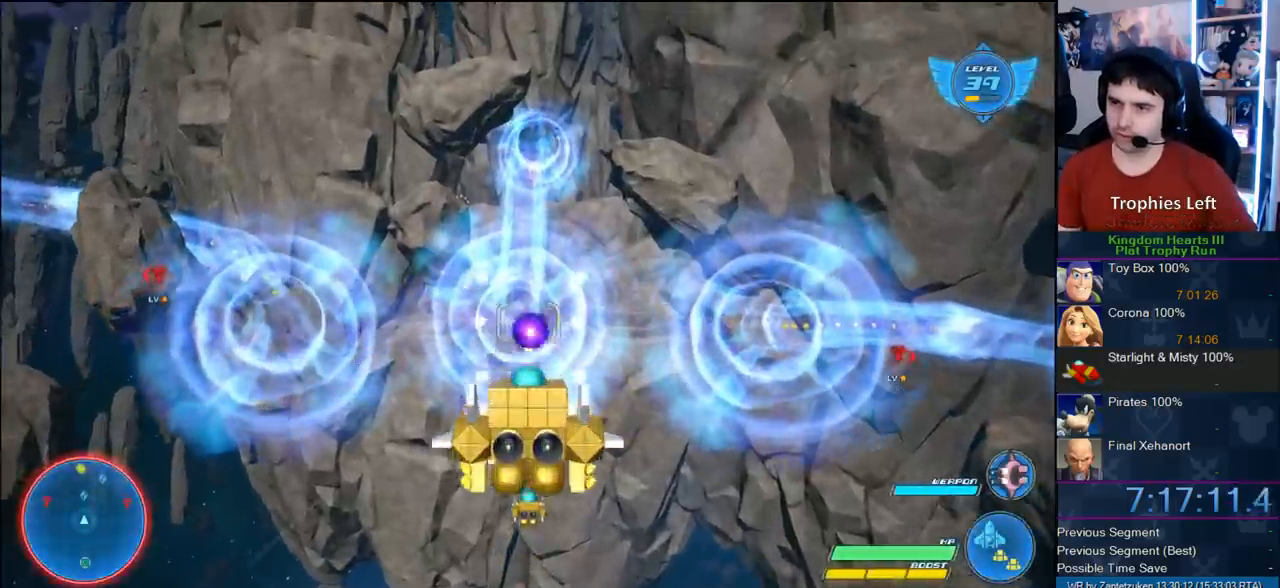
{"buttons": ["R2"], "left_stick": "right", "right_stick": "center", "events": [[100, "left_stick", "right"]]}
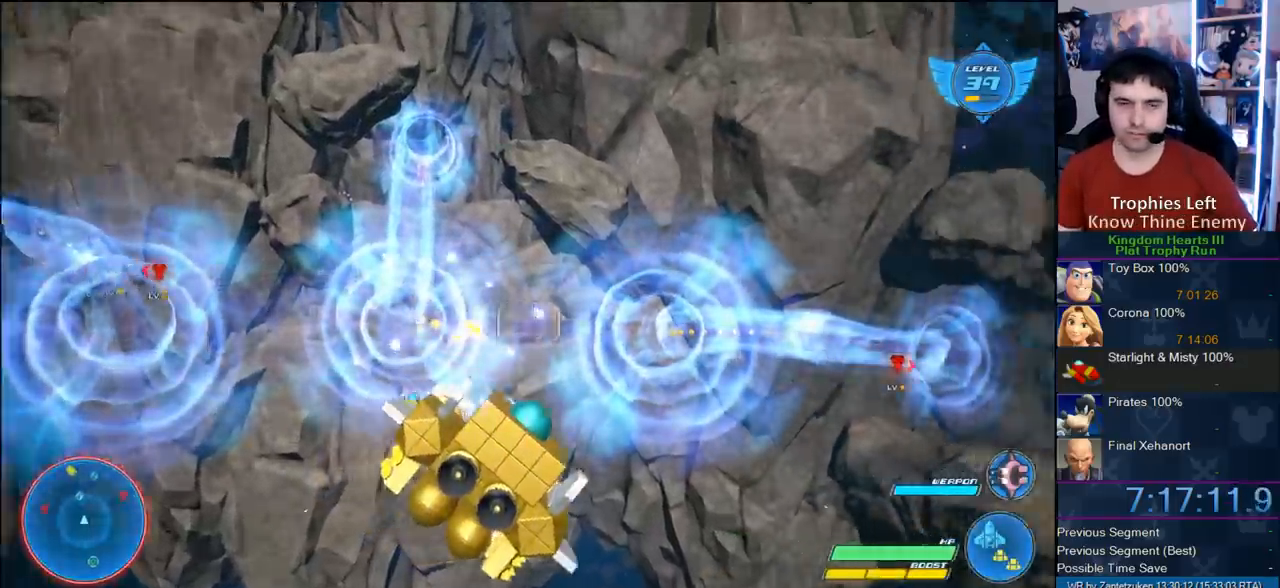
{"buttons": ["R2"], "left_stick": "right", "right_stick": "center", "events": []}
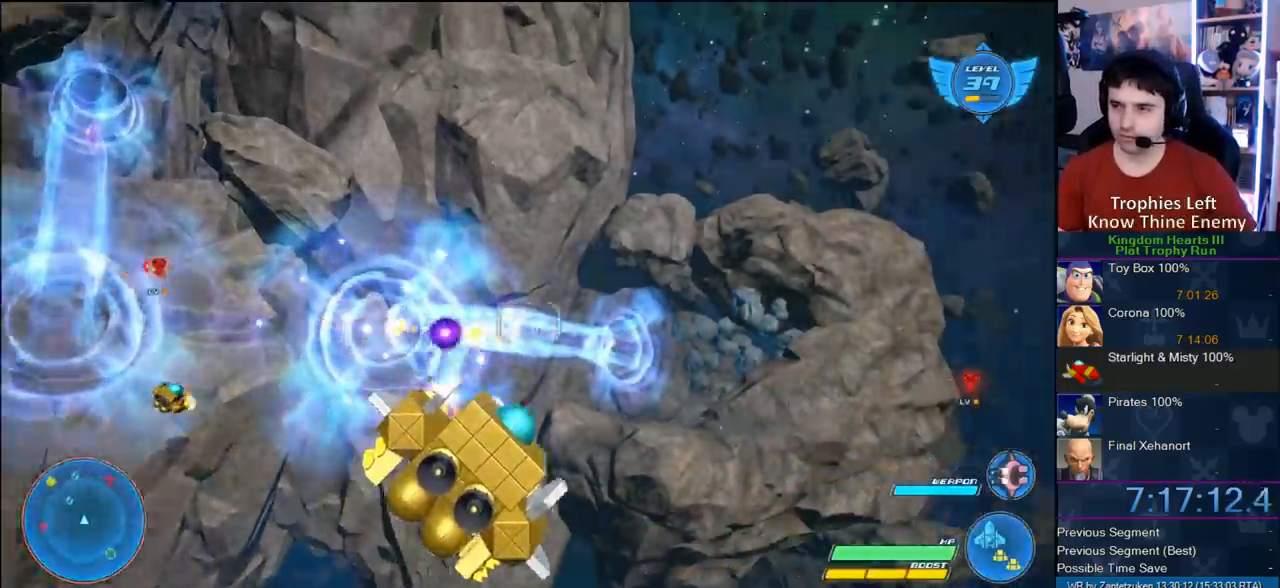
{"buttons": ["R2"], "left_stick": "down-right", "right_stick": "center", "events": [[383, "left_stick", "down-right"]]}
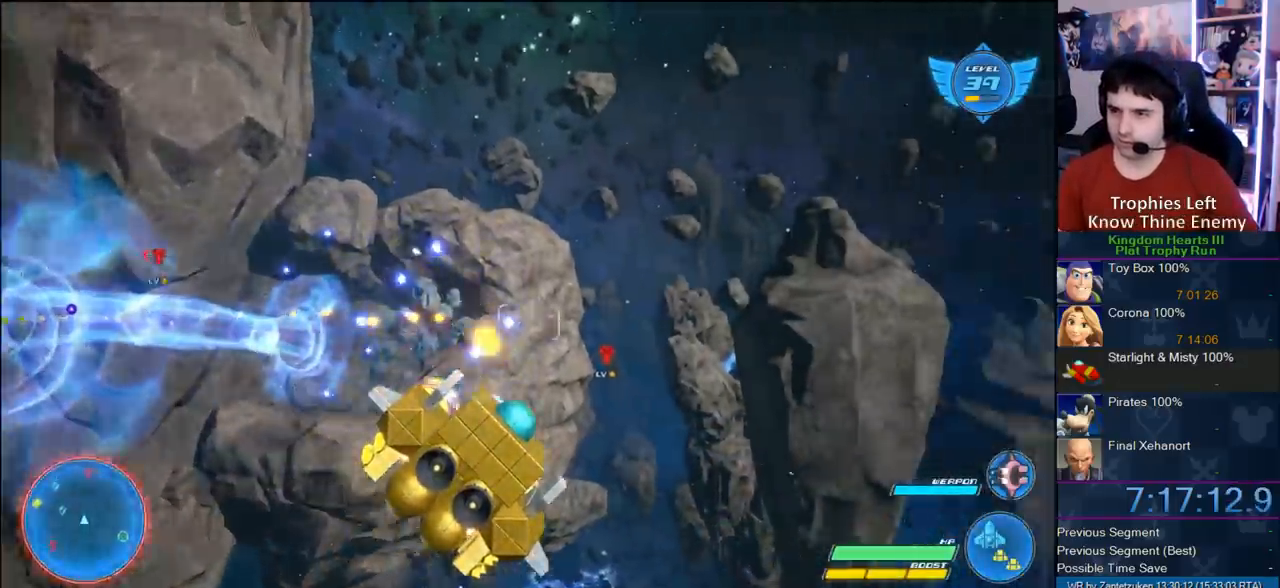
{"buttons": ["R2"], "left_stick": "left", "right_stick": "center", "events": [[183, "CROSS", "down"], [217, "left_stick", "center"], [300, "CROSS", "up"], [300, "left_stick", "left"]]}
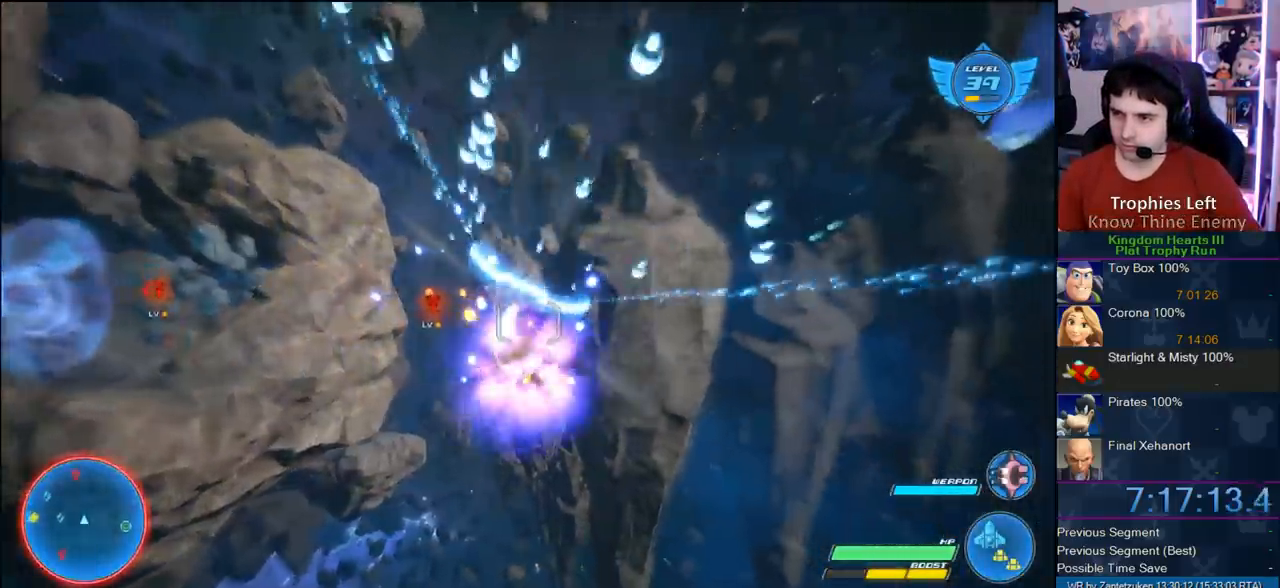
{"buttons": ["R2"], "left_stick": "center", "right_stick": "center", "events": [[83, "left_stick", "down-left"], [283, "left_stick", "center"]]}
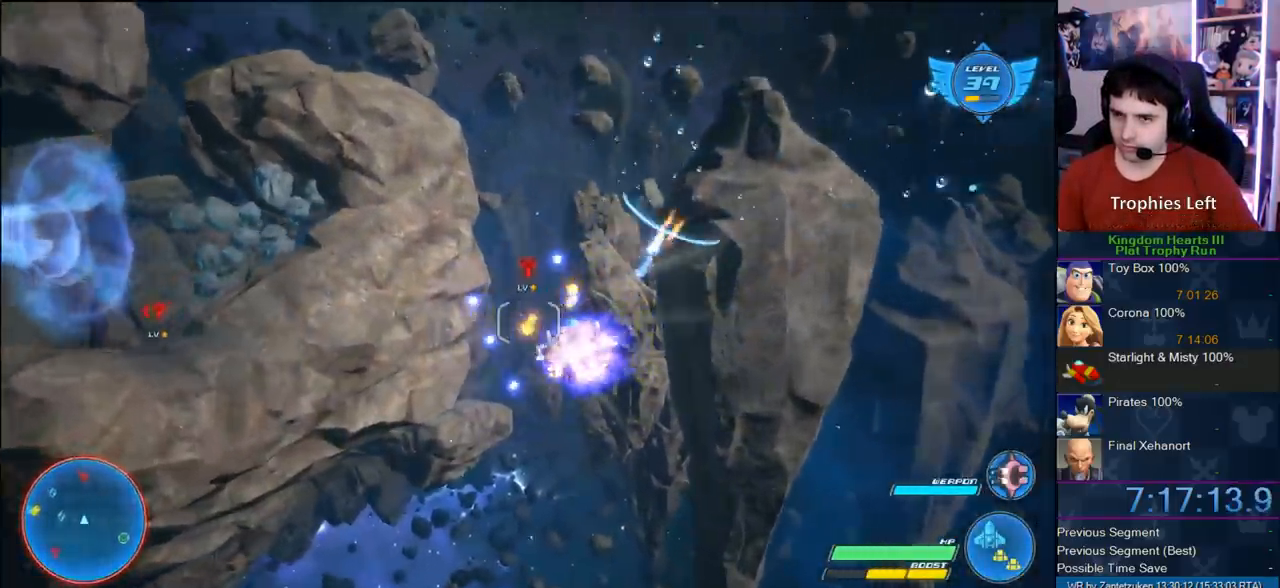
{"buttons": ["R2"], "left_stick": "center", "right_stick": "center", "events": [[150, "left_stick", "right"], [200, "left_stick", "up-right"], [367, "left_stick", "center"]]}
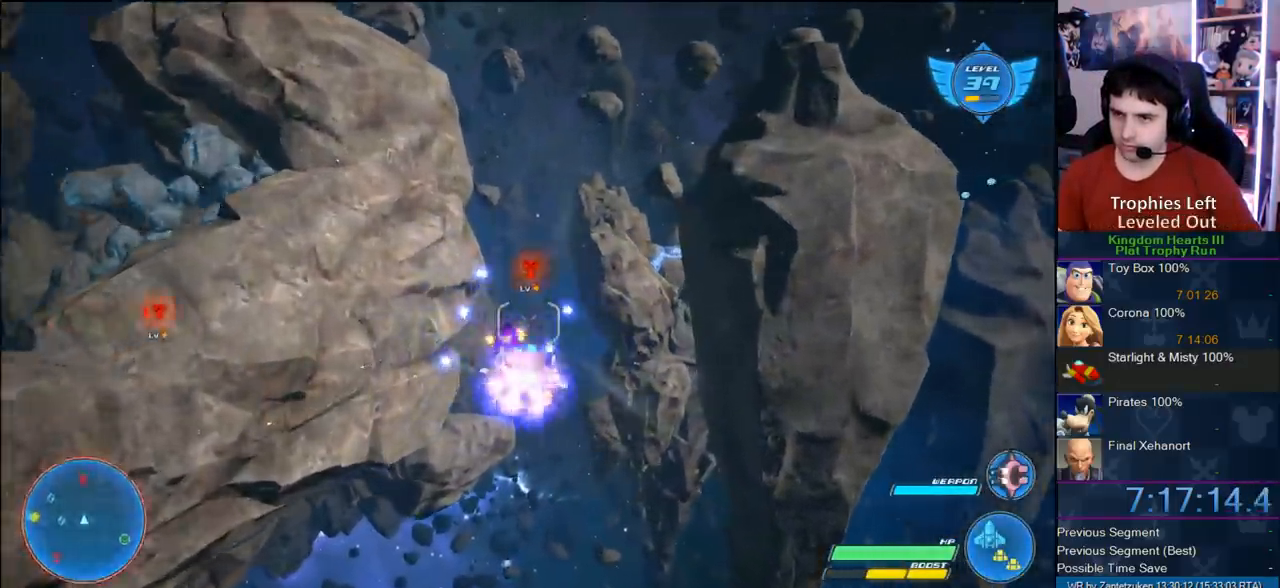
{"buttons": ["CROSS", "R2"], "left_stick": "up-left", "right_stick": "center", "events": [[300, "CROSS", "down"], [383, "CROSS", "up"], [467, "CROSS", "down"], [467, "left_stick", "up-left"]]}
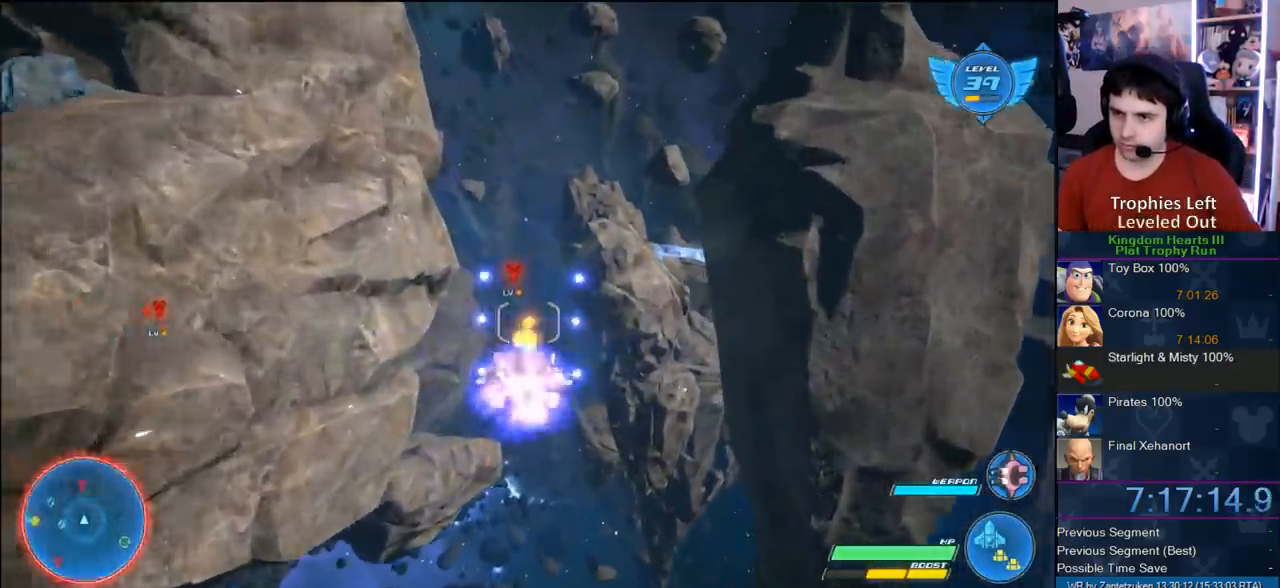
{"buttons": ["R2"], "left_stick": "center", "right_stick": "center", "events": [[150, "left_stick", "center"], [333, "CROSS", "up"], [383, "CROSS", "down"], [500, "CROSS", "up"]]}
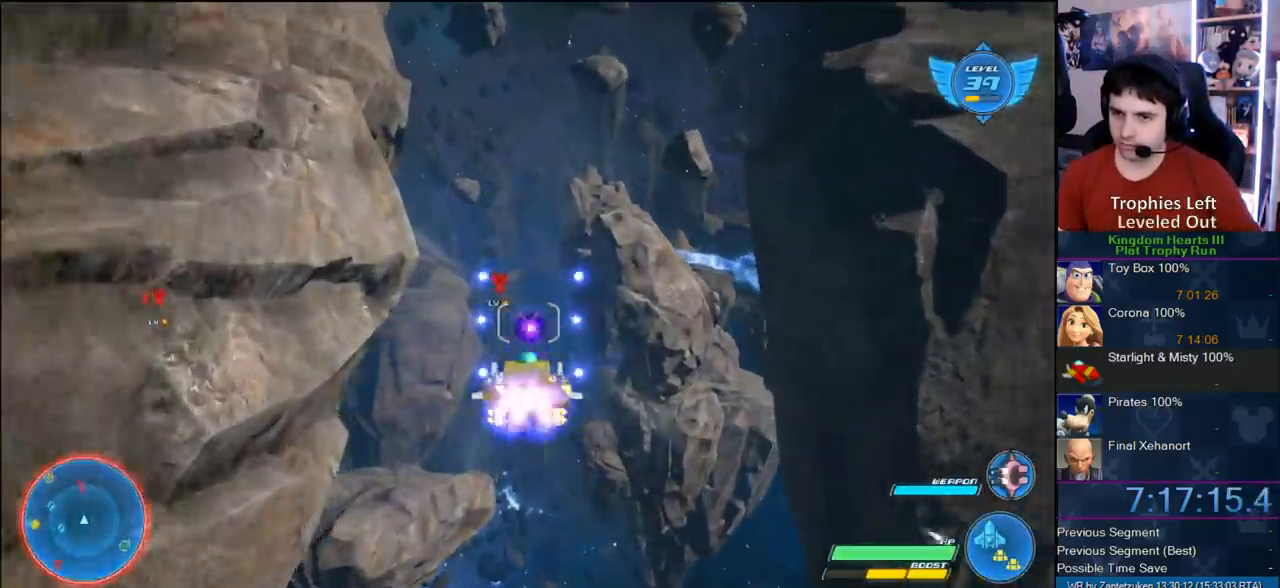
{"buttons": ["CROSS", "R2"], "left_stick": "down-left", "right_stick": "center", "events": [[83, "CROSS", "down"], [183, "CROSS", "up"], [250, "CROSS", "down"], [400, "left_stick", "down-left"]]}
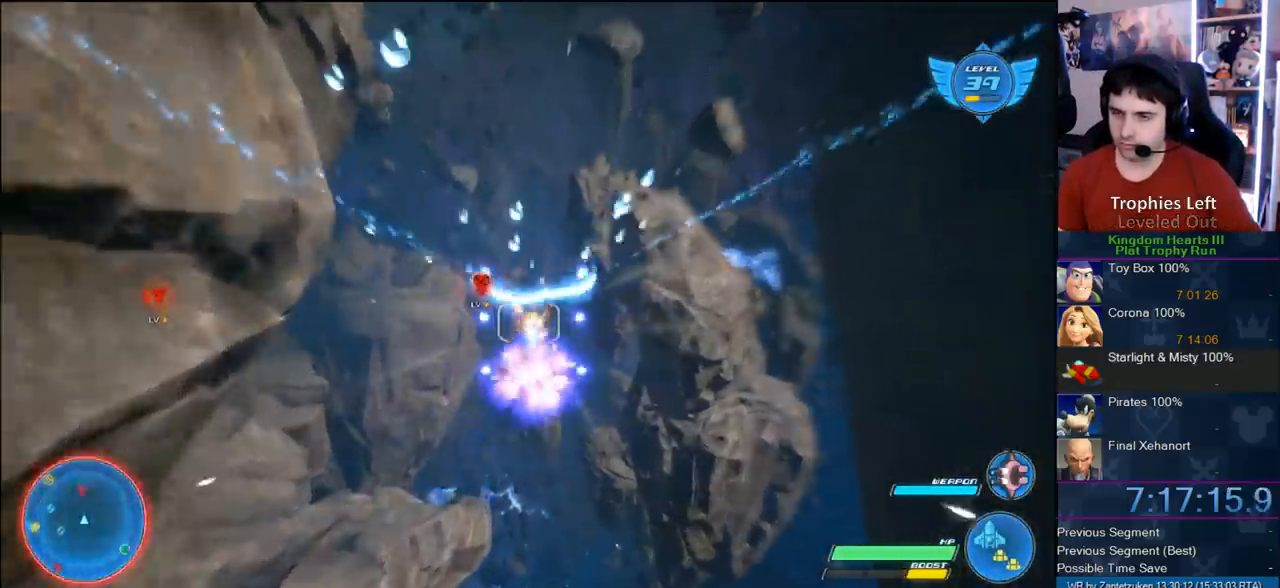
{"buttons": ["R2"], "left_stick": "center", "right_stick": "center", "events": [[33, "left_stick", "center"], [200, "left_stick", "left"], [250, "CROSS", "up"], [400, "left_stick", "center"]]}
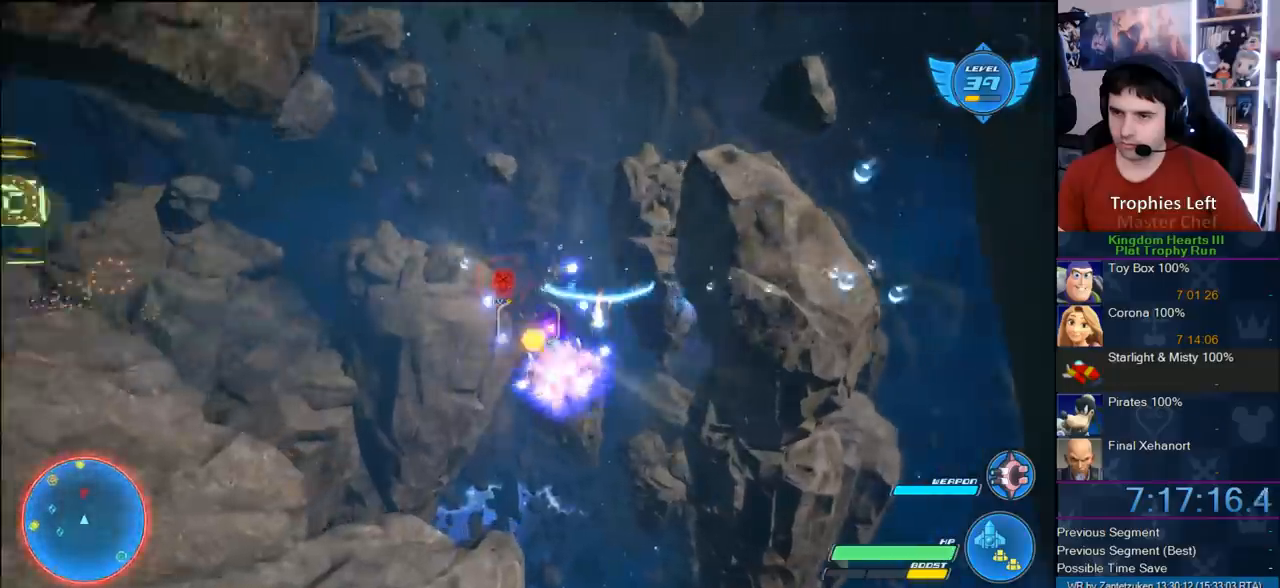
{"buttons": ["R2"], "left_stick": "center", "right_stick": "center", "events": [[183, "left_stick", "up-right"], [367, "left_stick", "center"]]}
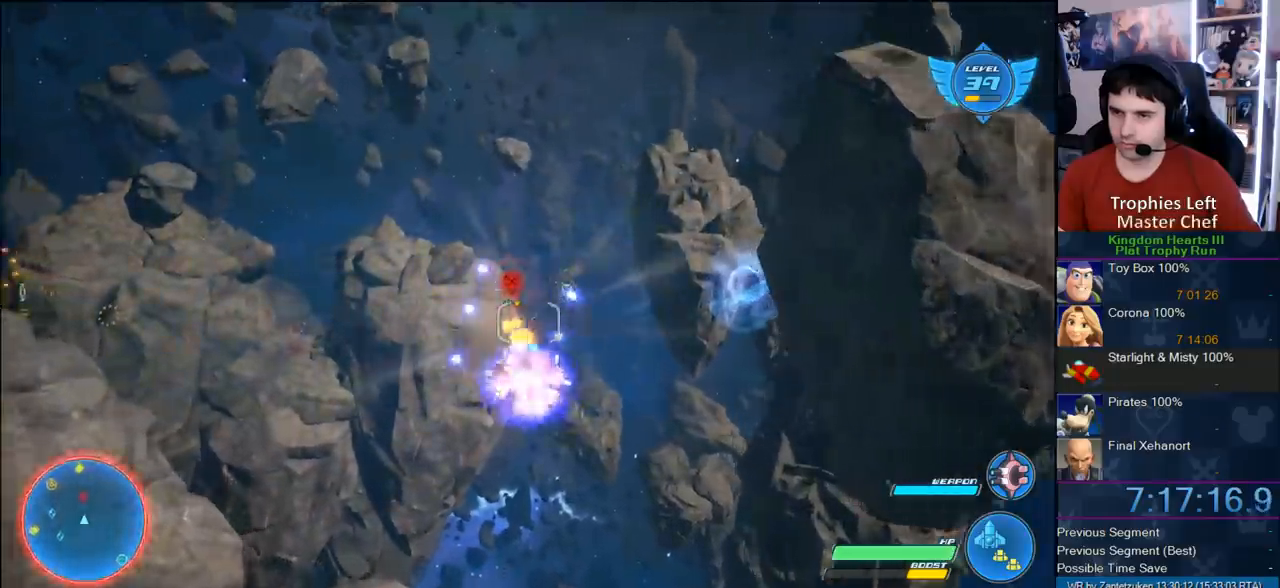
{"buttons": ["R2"], "left_stick": "center", "right_stick": "center", "events": []}
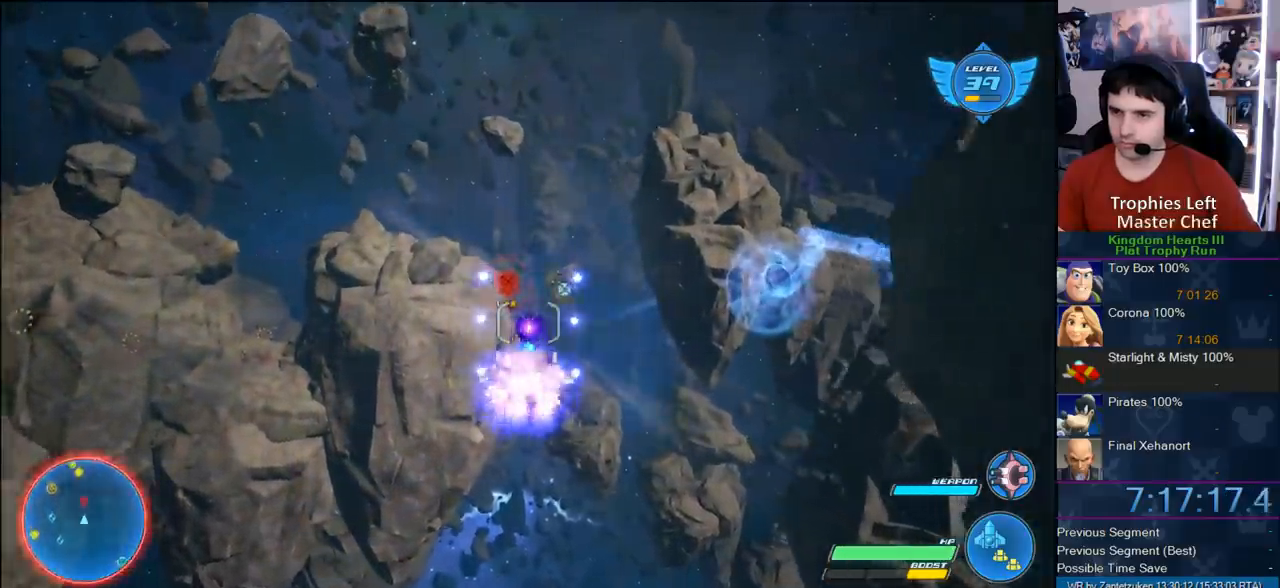
{"buttons": ["R2"], "left_stick": "center", "right_stick": "center", "events": []}
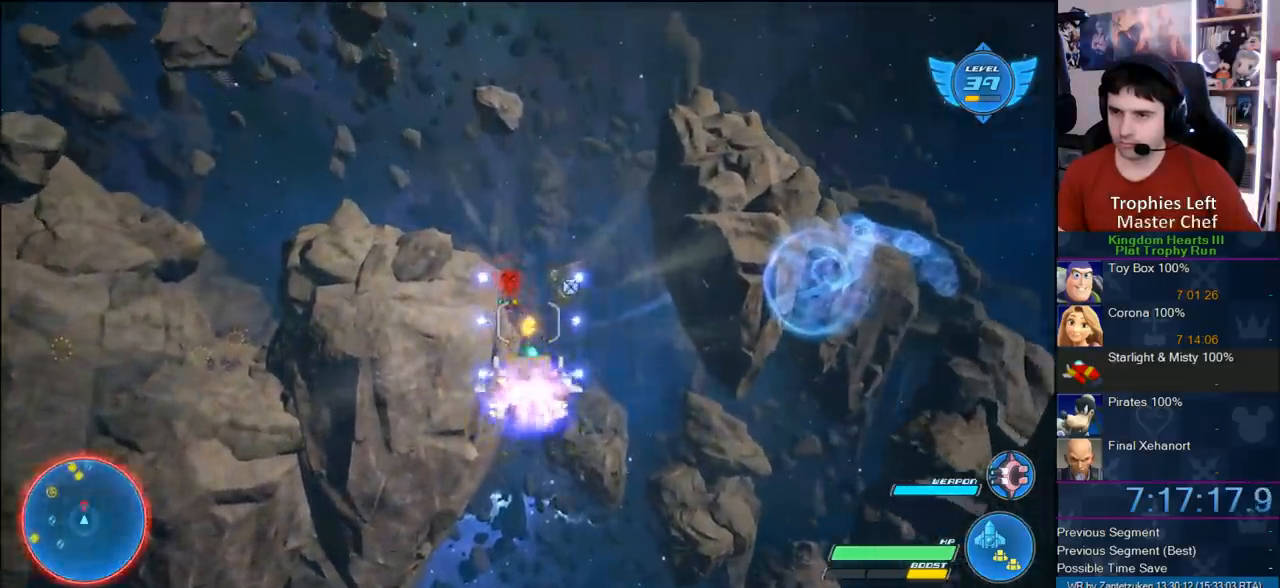
{"buttons": ["CROSS", "R2"], "left_stick": "center", "right_stick": "center", "events": [[300, "left_stick", "up-left"], [317, "CROSS", "down"], [417, "CROSS", "up"], [433, "left_stick", "center"], [483, "CROSS", "down"]]}
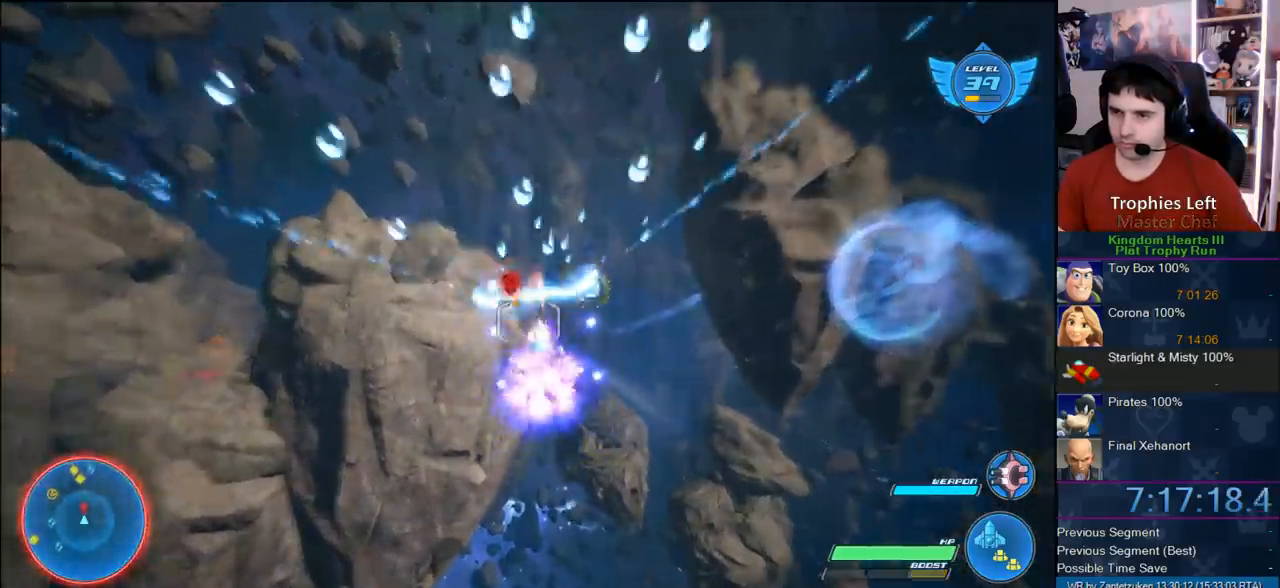
{"buttons": ["R2"], "left_stick": "center", "right_stick": "center", "events": [[67, "CROSS", "up"], [183, "left_stick", "up-left"], [400, "left_stick", "center"]]}
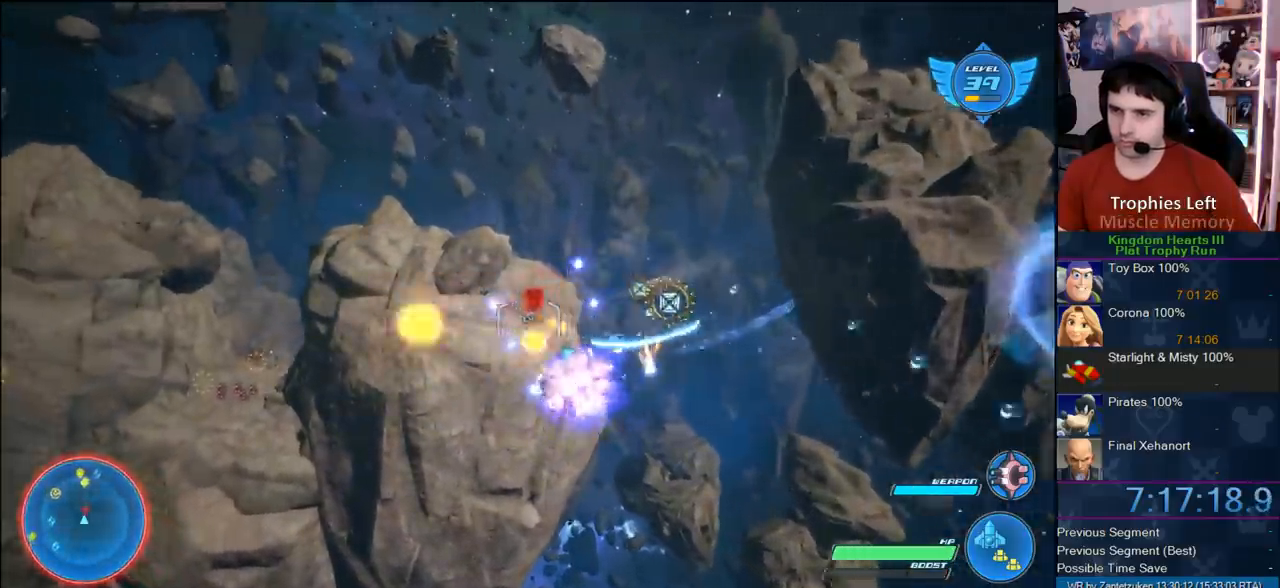
{"buttons": ["R2"], "left_stick": "down-right", "right_stick": "center", "events": [[133, "left_stick", "left"], [317, "left_stick", "center"], [450, "left_stick", "right"], [500, "left_stick", "down-right"]]}
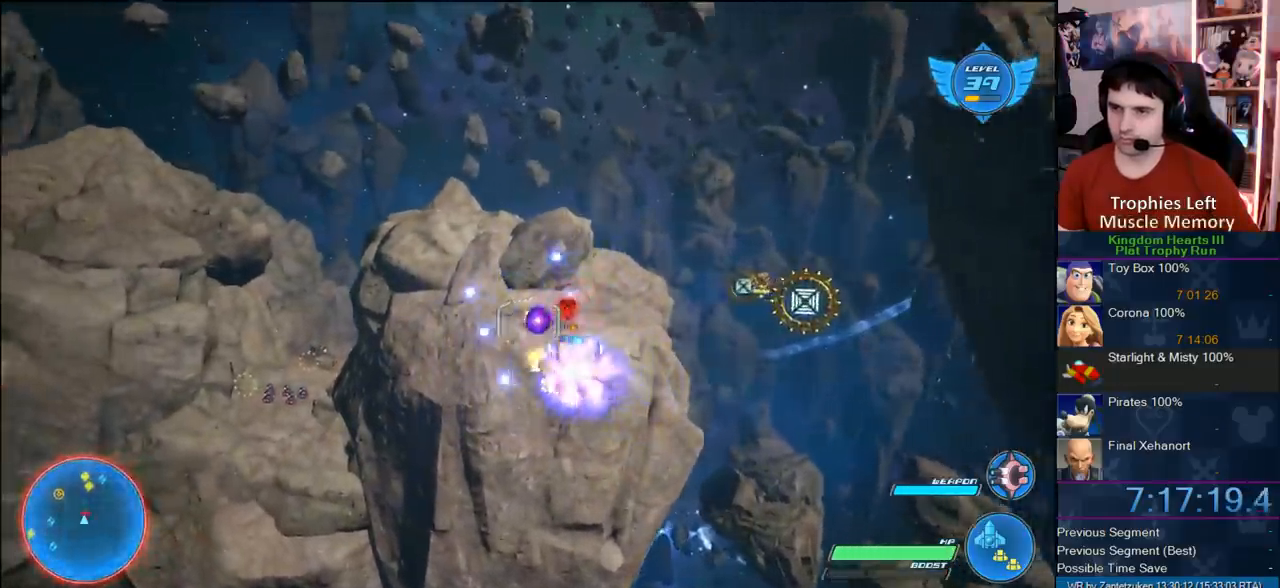
{"buttons": ["R2"], "left_stick": "center", "right_stick": "center", "events": [[67, "left_stick", "center"], [317, "left_stick", "down-left"], [500, "left_stick", "center"]]}
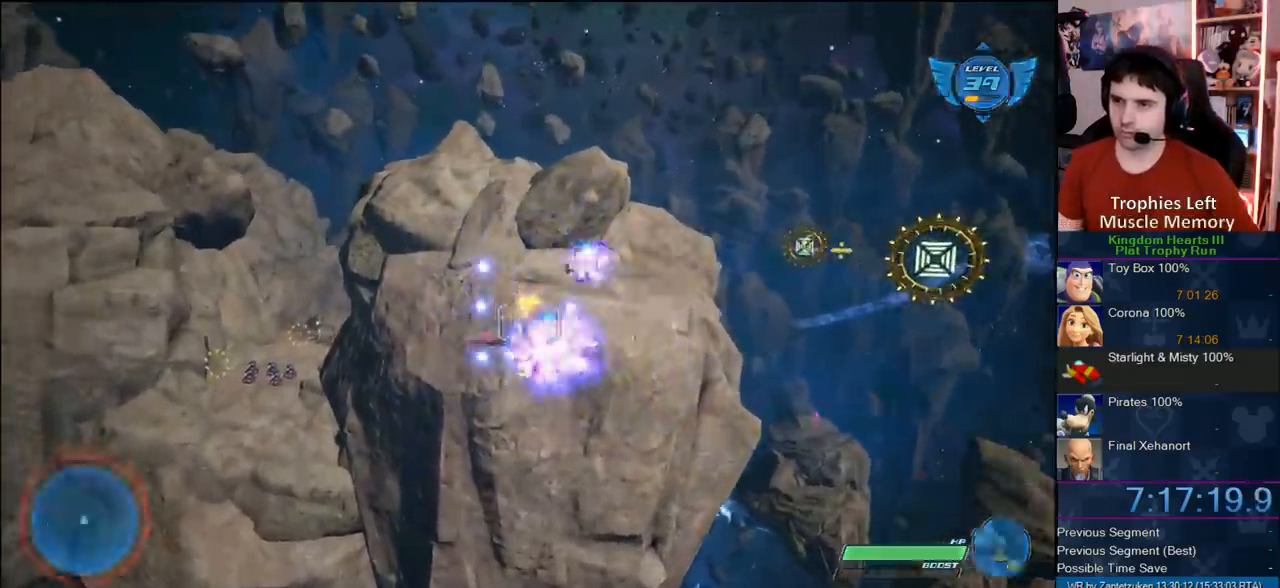
{"buttons": [], "left_stick": "center", "right_stick": "center", "events": [[350, "R2", "up"]]}
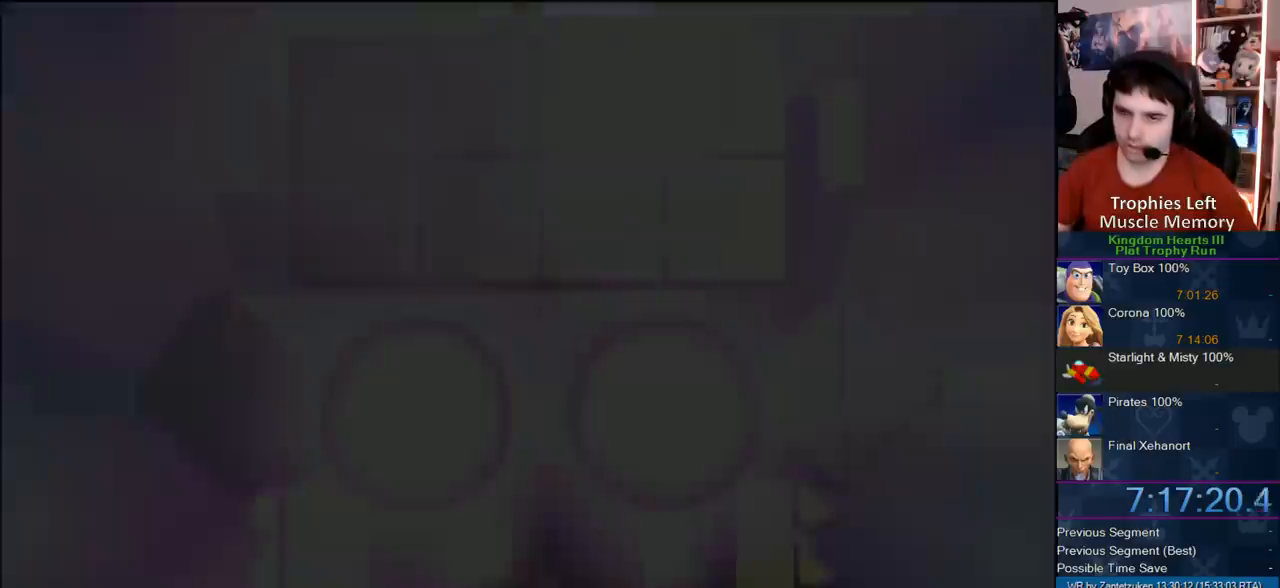
{"buttons": ["R2"], "left_stick": "center", "right_stick": "center", "events": [[100, "R2", "down"]]}
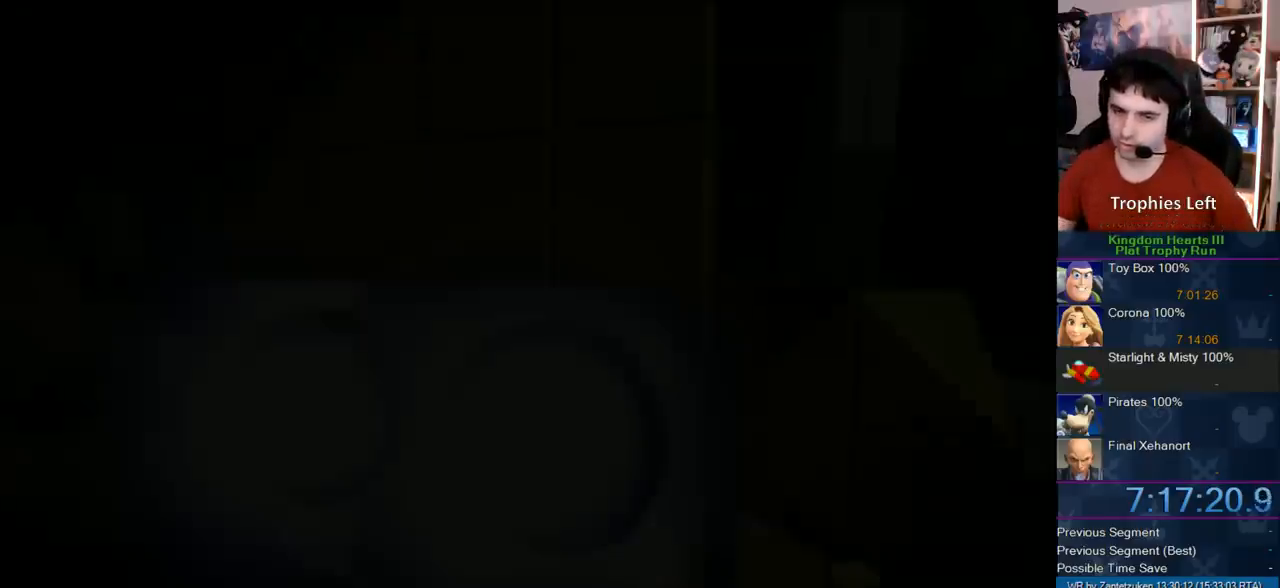
{"buttons": ["R2"], "left_stick": "center", "right_stick": "center", "events": []}
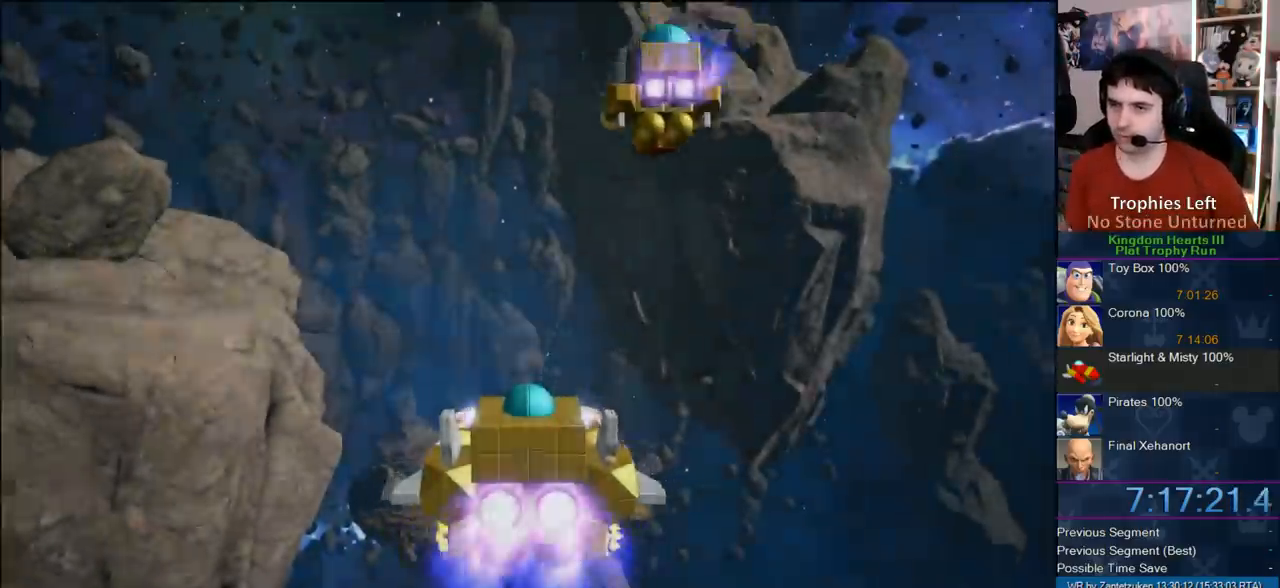
{"buttons": ["R2"], "left_stick": "center", "right_stick": "center", "events": [[267, "left_stick", "up"], [467, "left_stick", "center"]]}
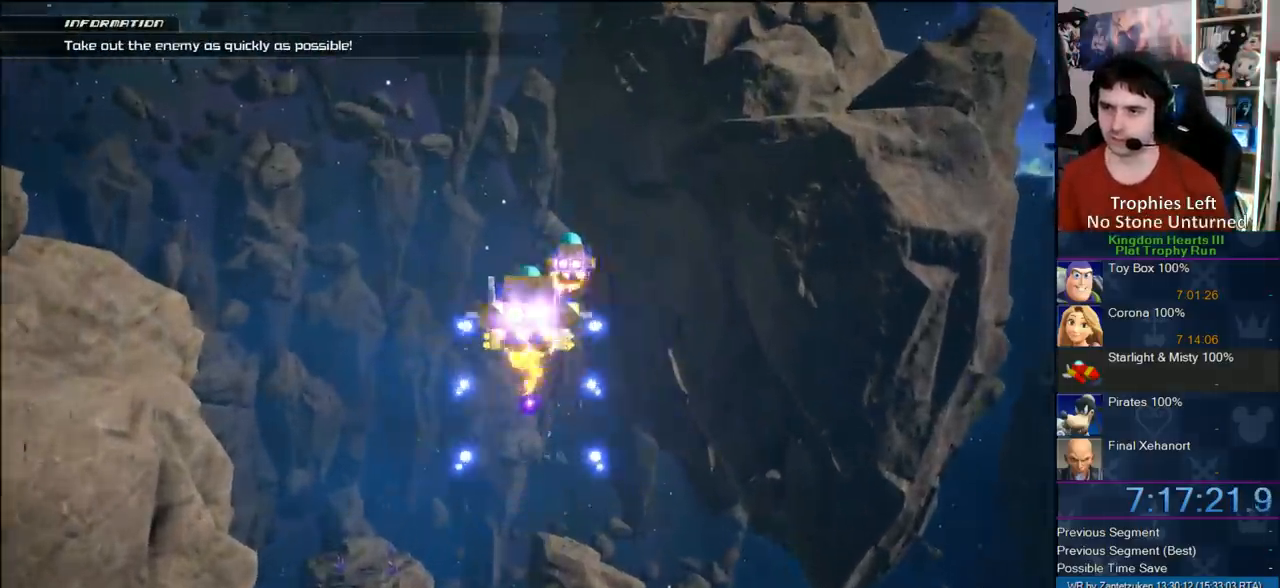
{"buttons": ["R2"], "left_stick": "center", "right_stick": "center", "events": [[317, "left_stick", "down-left"], [450, "left_stick", "center"]]}
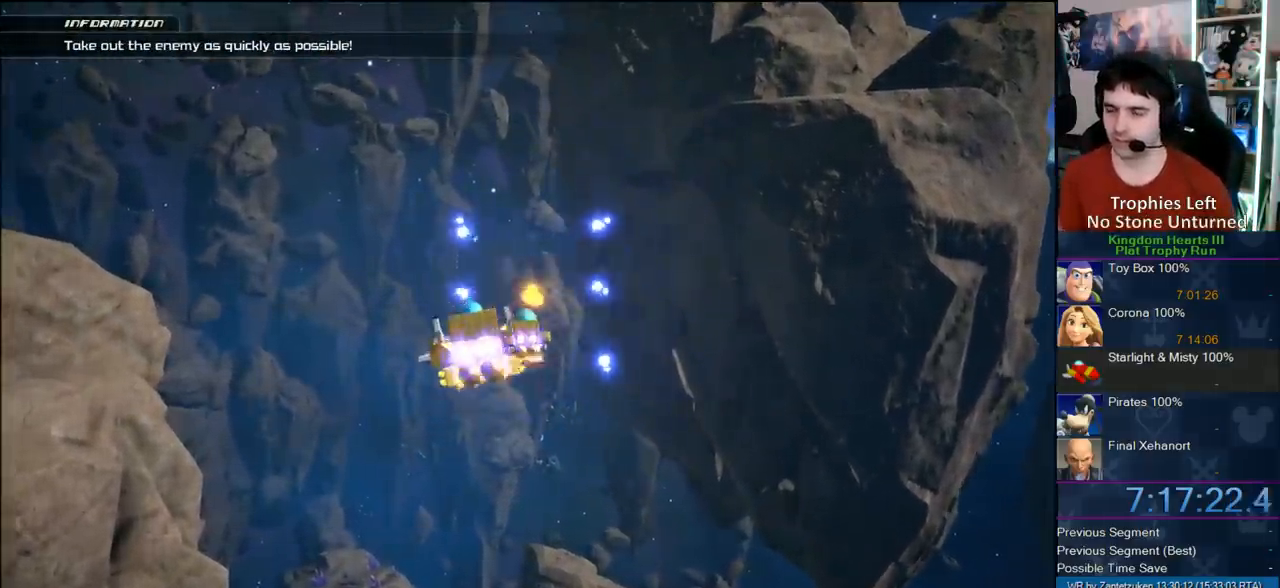
{"buttons": ["R2"], "left_stick": "center", "right_stick": "center", "events": []}
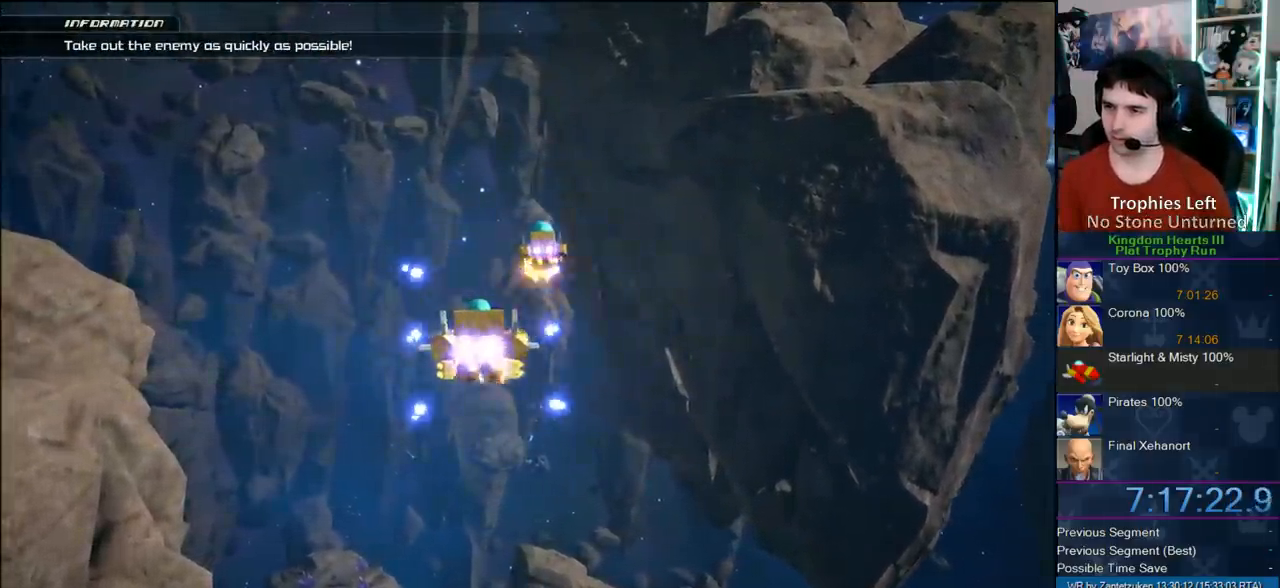
{"buttons": ["R2"], "left_stick": "center", "right_stick": "center", "events": []}
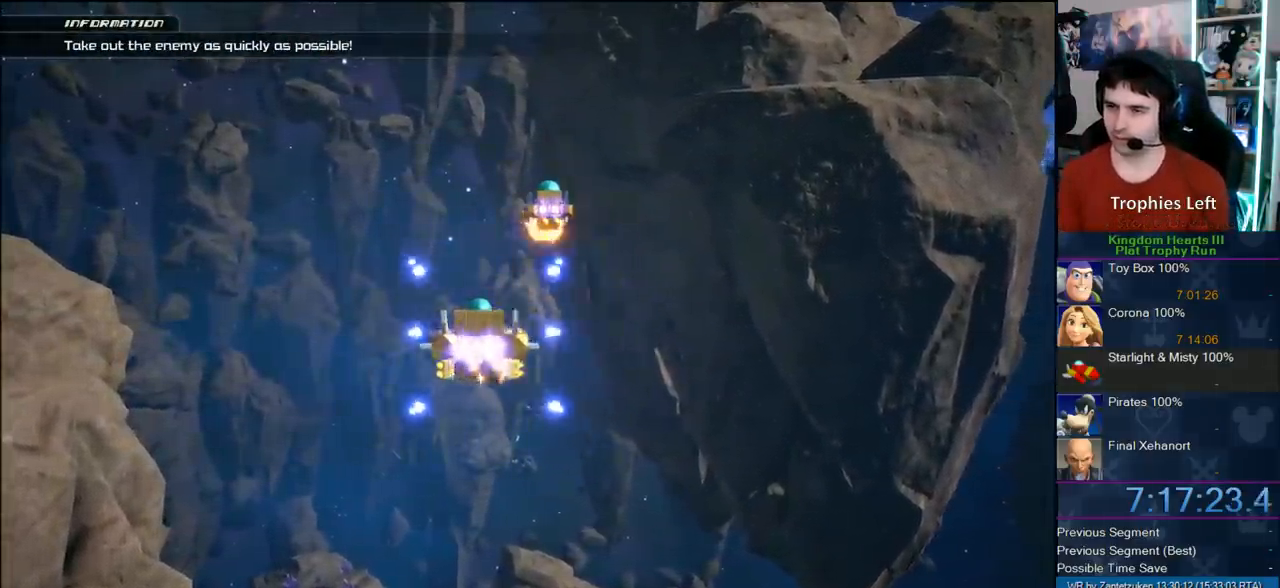
{"buttons": ["R2"], "left_stick": "center", "right_stick": "center", "events": []}
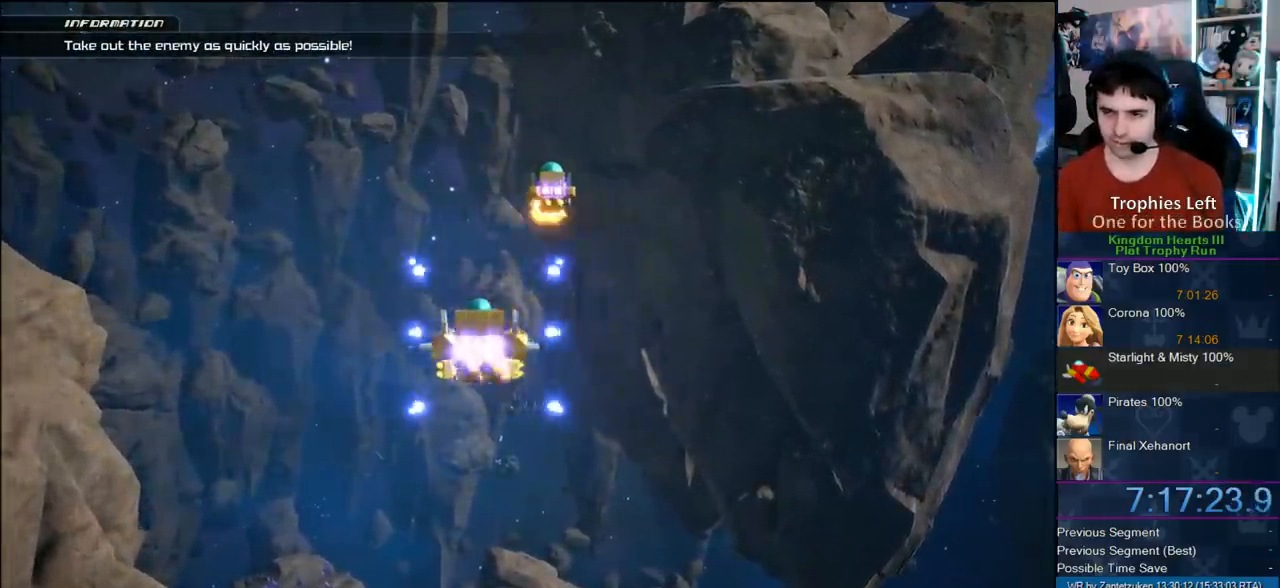
{"buttons": ["R2"], "left_stick": "center", "right_stick": "center", "events": []}
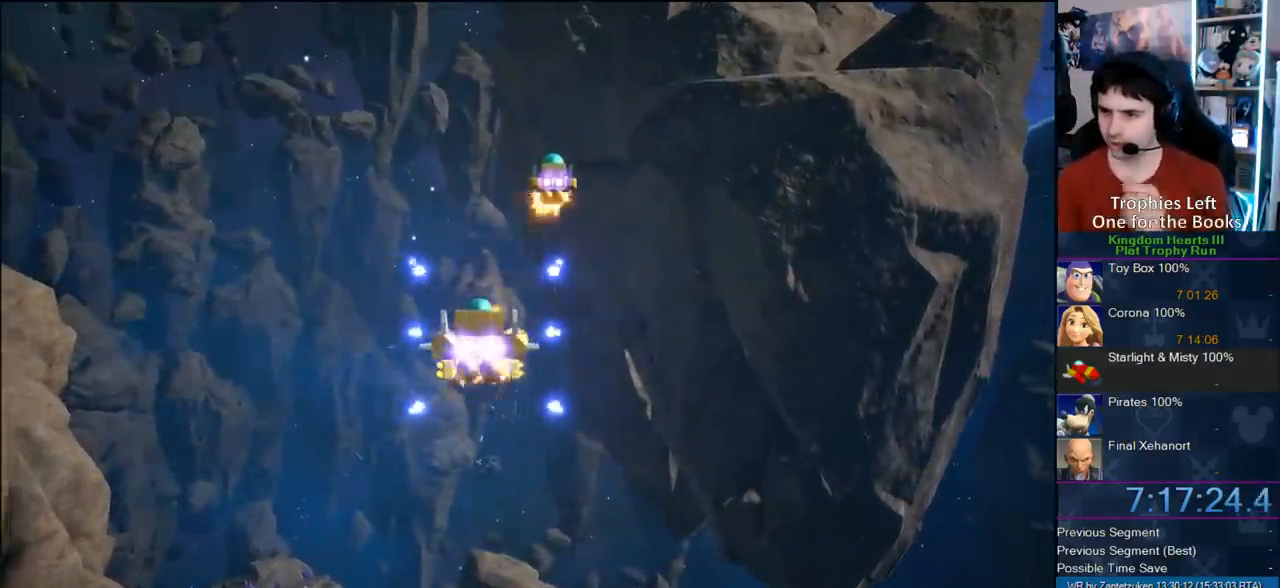
{"buttons": ["R2"], "left_stick": "center", "right_stick": "center", "events": []}
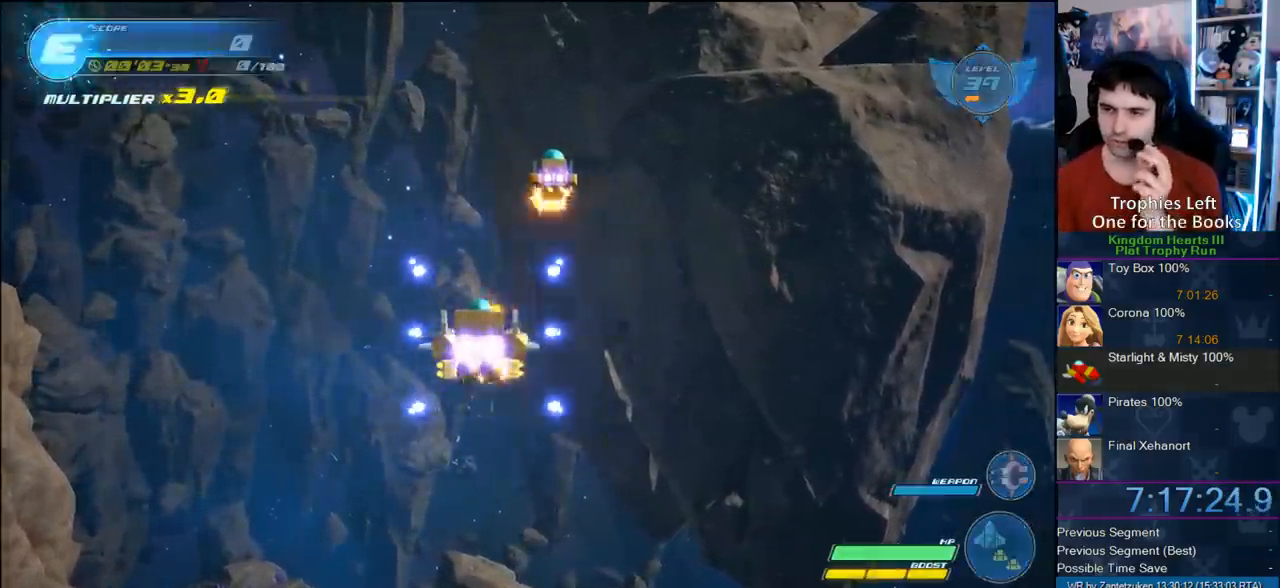
{"buttons": ["R2"], "left_stick": "center", "right_stick": "center", "events": []}
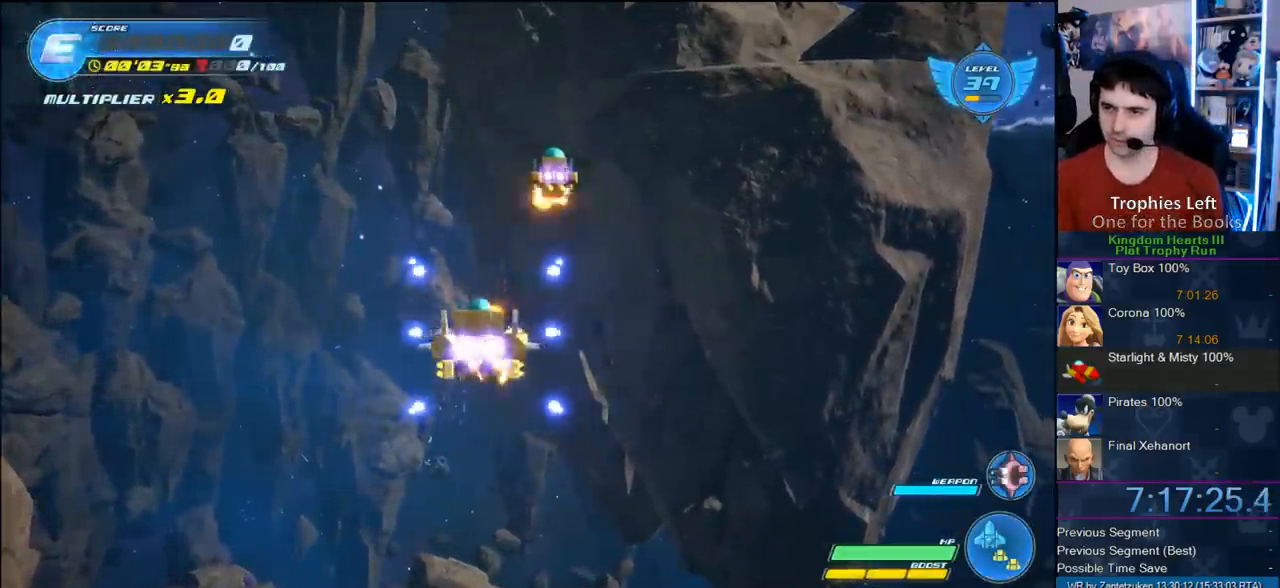
{"buttons": ["R2"], "left_stick": "center", "right_stick": "center", "events": [[233, "left_stick", "up-left"], [383, "left_stick", "center"]]}
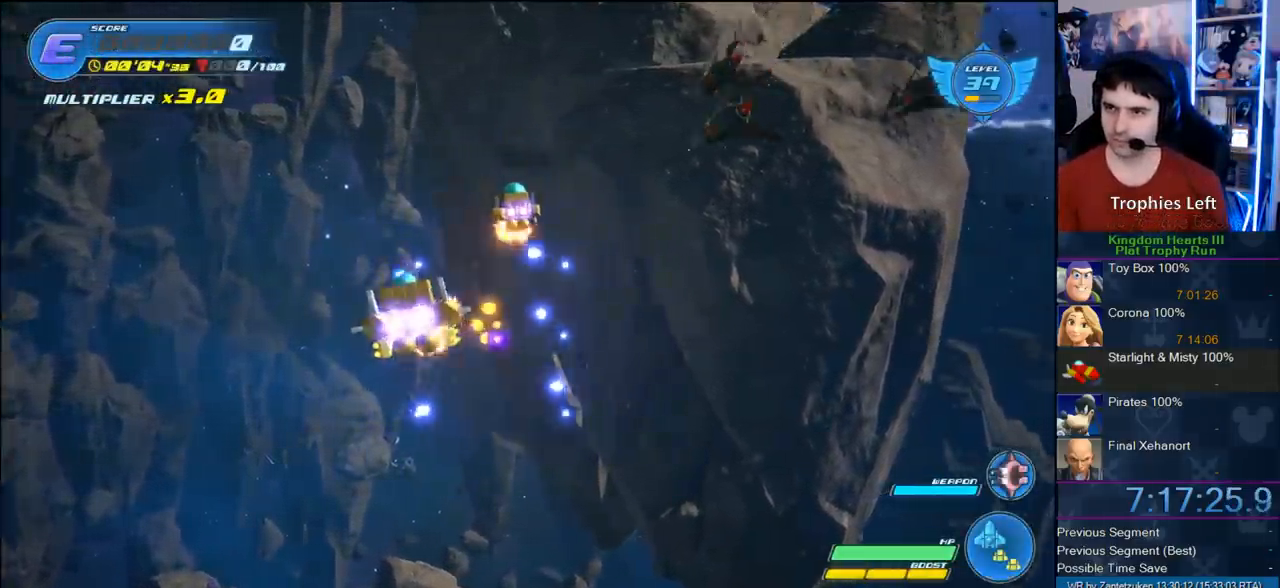
{"buttons": ["R2"], "left_stick": "center", "right_stick": "center", "events": [[117, "left_stick", "up-right"], [133, "TRIANGLE", "down"], [283, "TRIANGLE", "up"], [333, "R2", "up"], [333, "left_stick", "center"], [433, "R2", "down"]]}